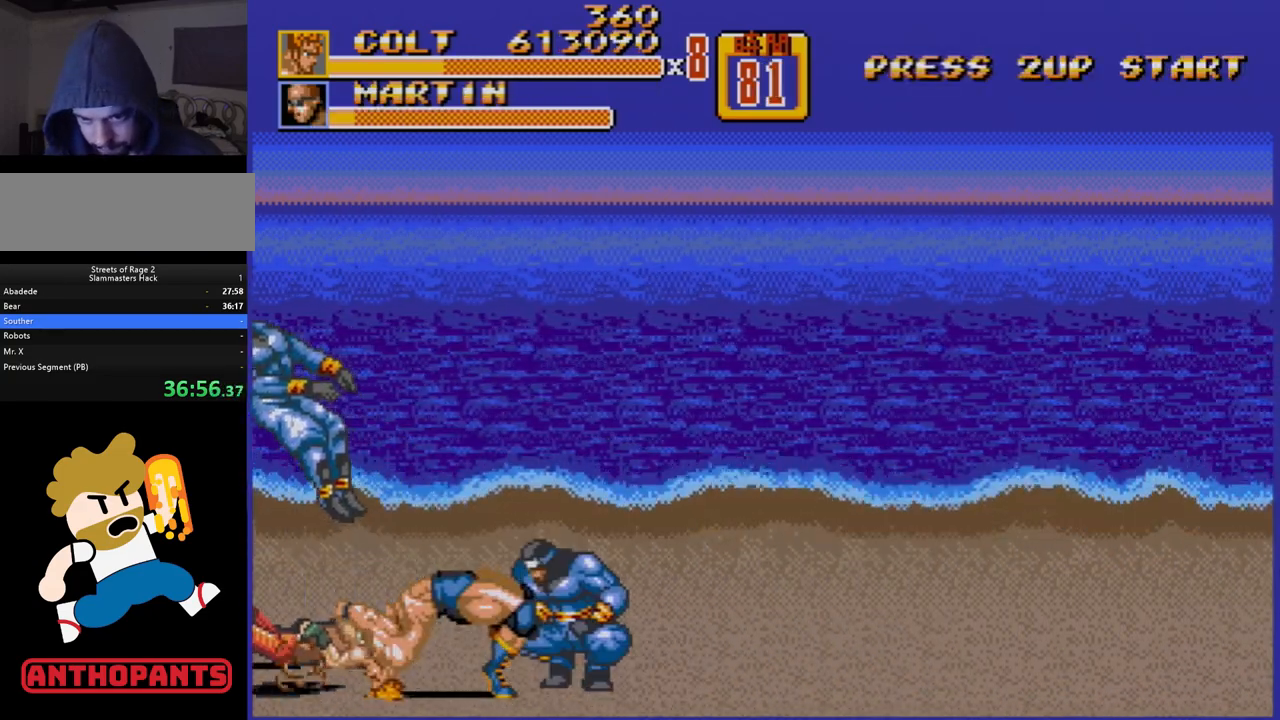
Gameplay with a controller (Xbox layout); each line is a JSON object with the inputs held at the frame after it. "events" lists button and stick changes between this image and that frame as [ms after this image, input, new state], when the widget could be followed in between. Not read: L1 L2 L3 R1 R2 R3.
{"buttons": ["DPAD_RIGHT"], "events": [[83, "DPAD_RIGHT", "down"]]}
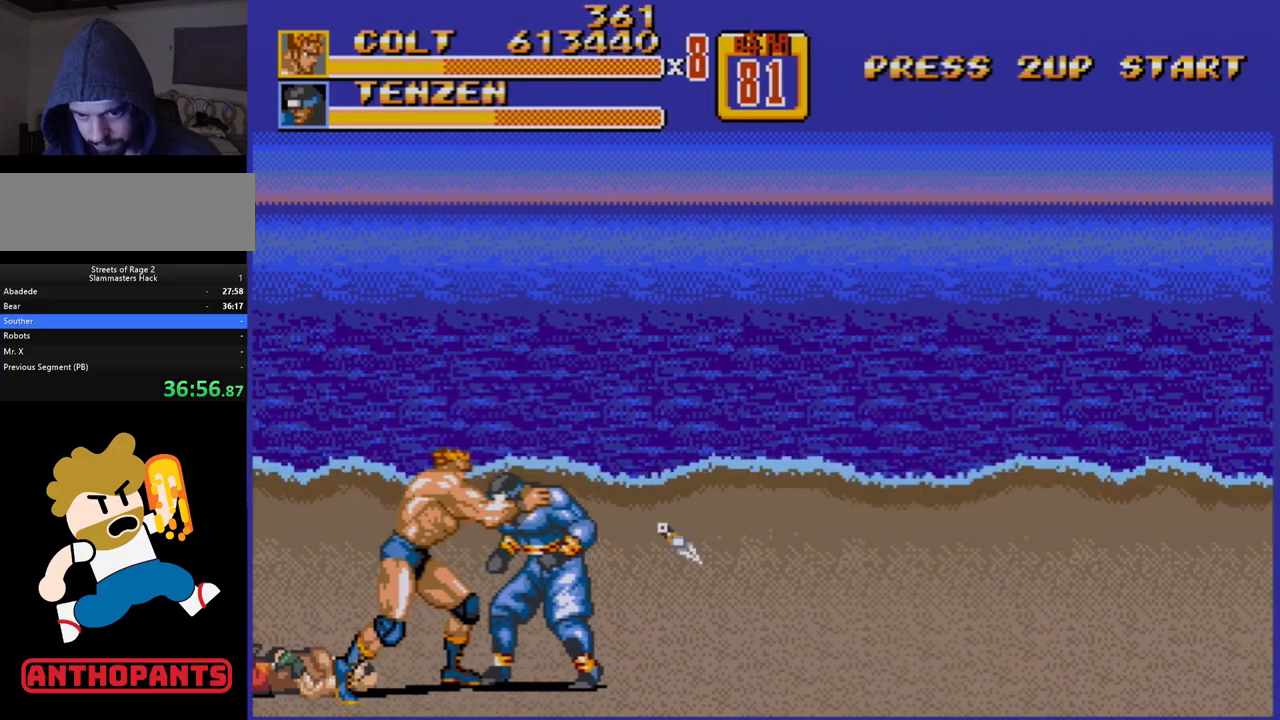
{"buttons": ["B", "DPAD_LEFT"], "events": [[67, "DPAD_RIGHT", "up"], [83, "DPAD_LEFT", "down"], [133, "B", "down"], [200, "B", "up"], [250, "B", "down"]]}
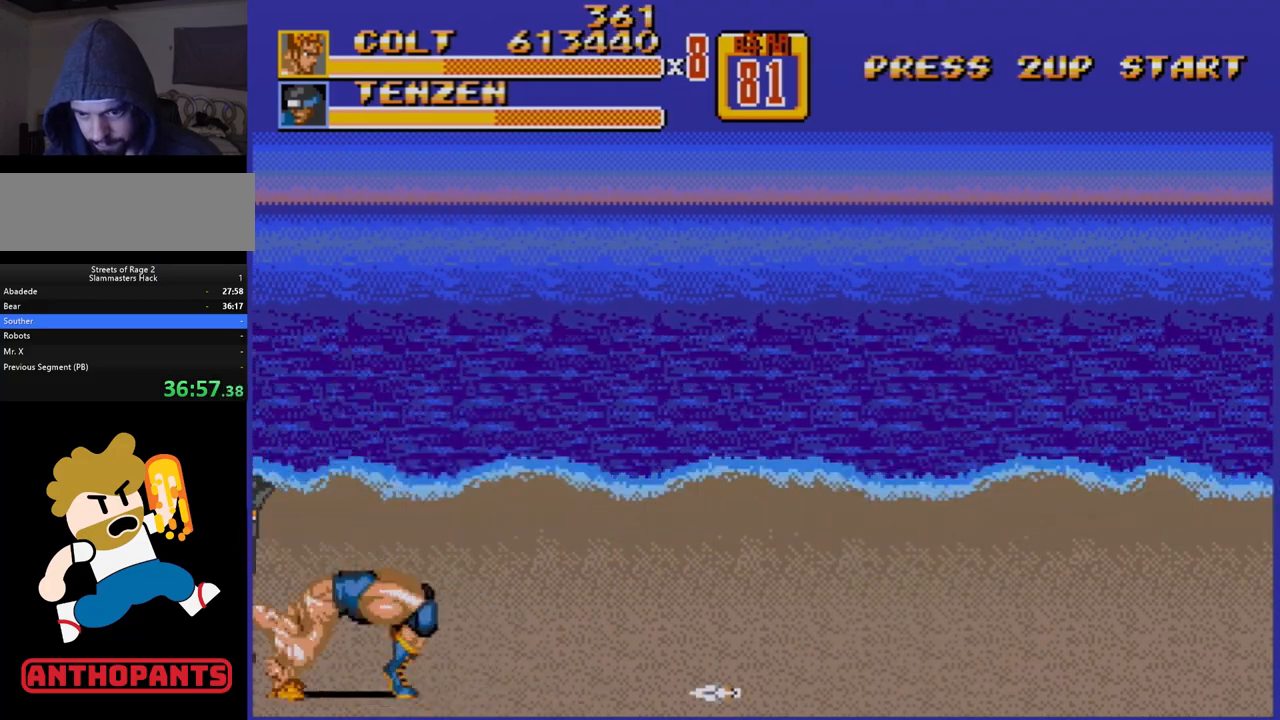
{"buttons": [], "events": [[150, "DPAD_LEFT", "up"], [367, "B", "up"]]}
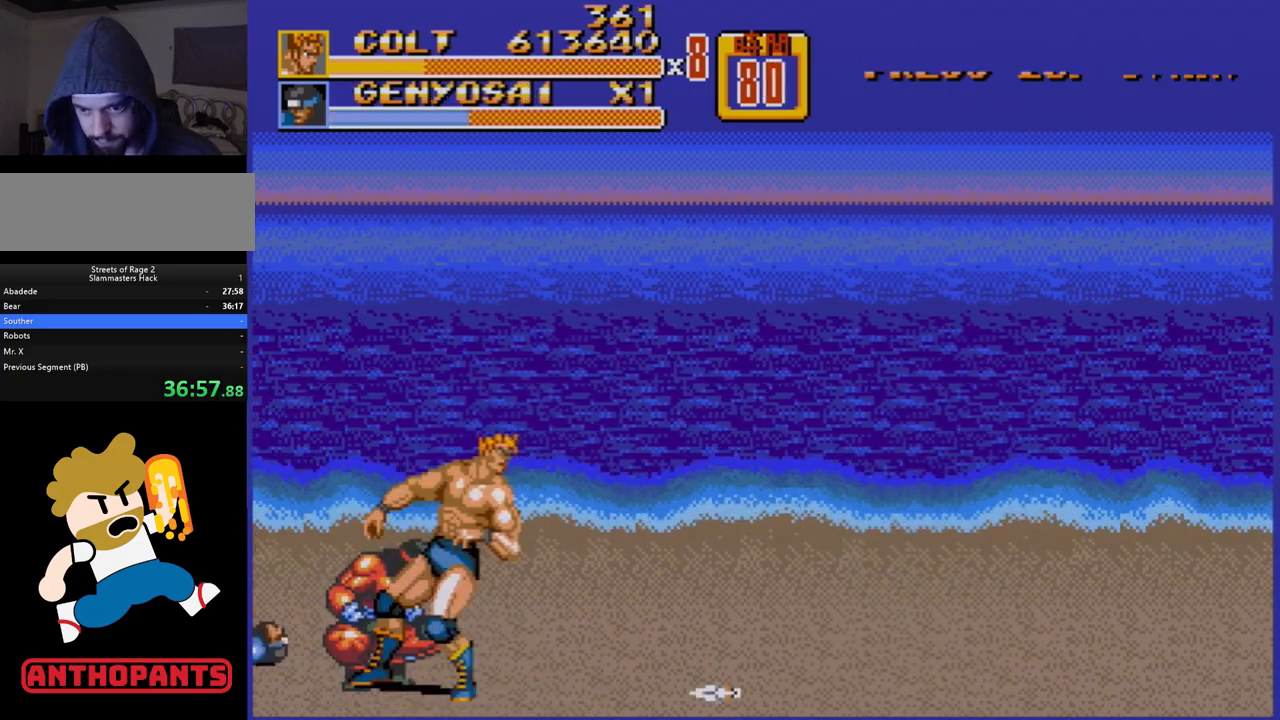
{"buttons": ["DPAD_LEFT"], "events": [[17, "DPAD_RIGHT", "down"], [50, "DPAD_RIGHT", "up"], [67, "DPAD_LEFT", "down"], [250, "B", "down"], [367, "B", "up"]]}
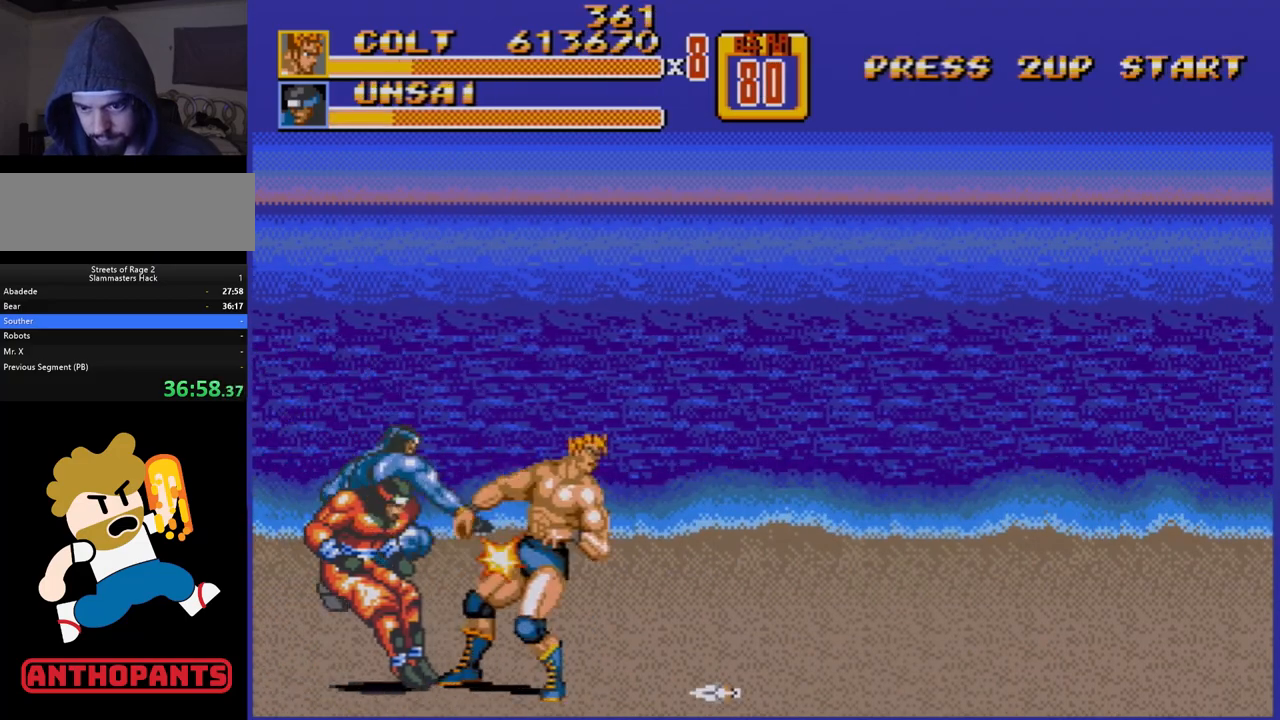
{"buttons": [], "events": [[183, "DPAD_LEFT", "up"], [233, "DPAD_RIGHT", "down"], [283, "DPAD_RIGHT", "up"], [350, "A", "down"], [350, "DPAD_LEFT", "down"], [417, "A", "up"], [467, "DPAD_LEFT", "up"]]}
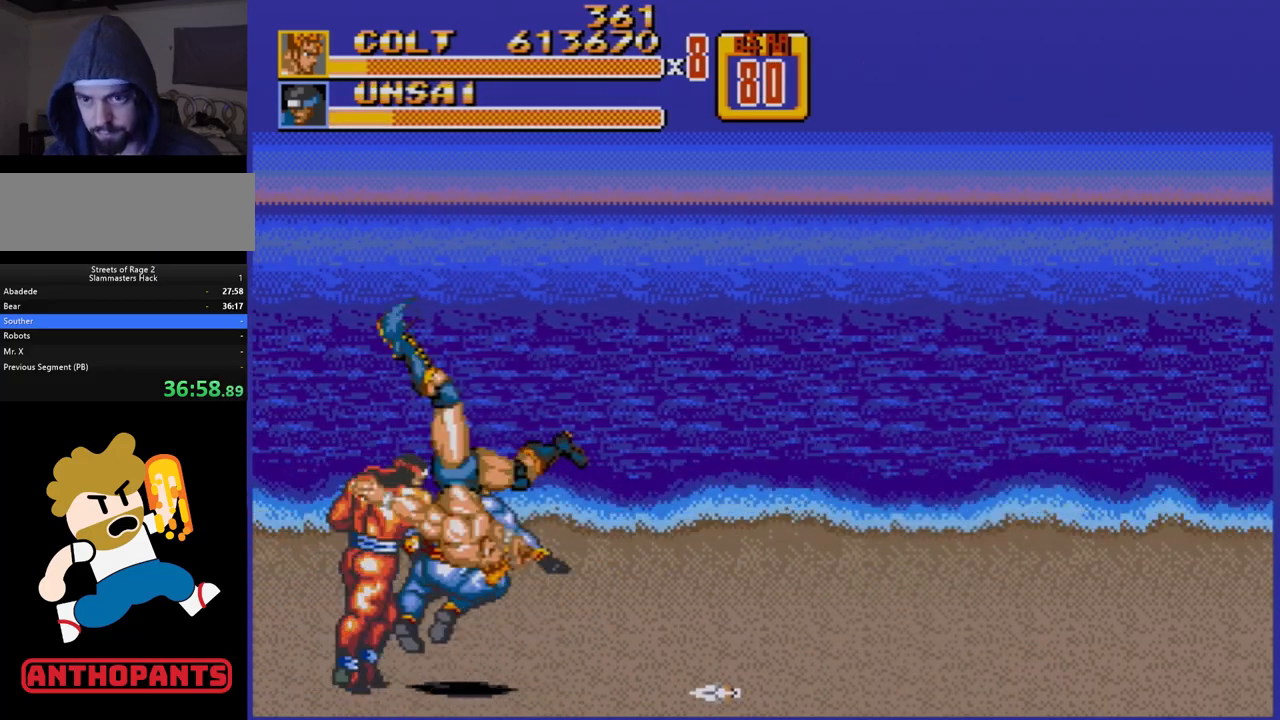
{"buttons": [], "events": []}
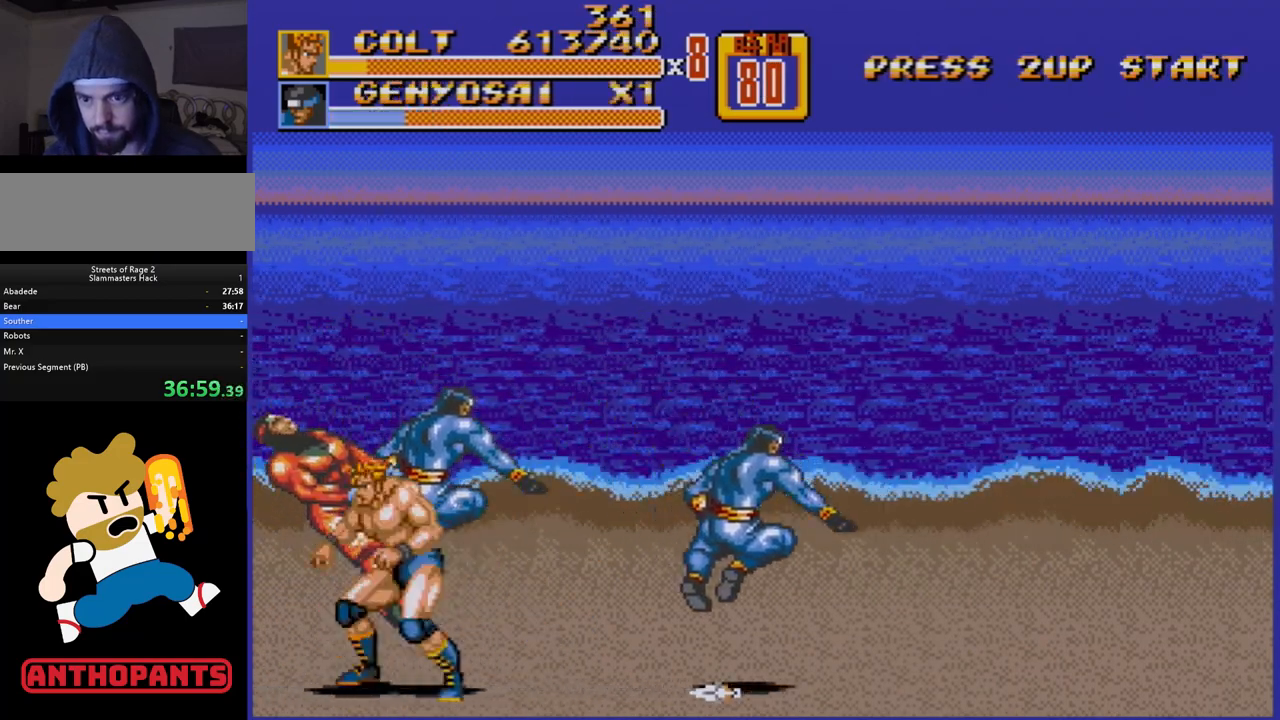
{"buttons": ["DPAD_RIGHT"], "events": [[217, "DPAD_RIGHT", "down"], [333, "B", "down"], [433, "B", "up"]]}
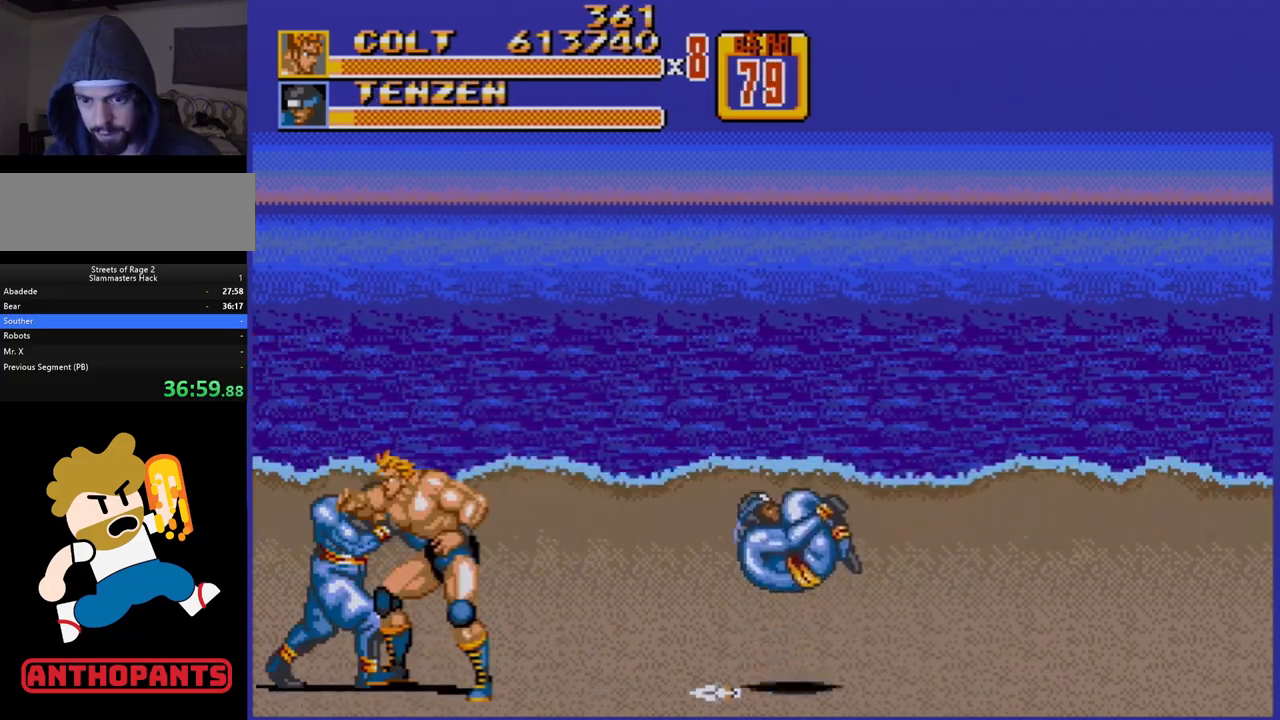
{"buttons": [], "events": [[233, "DPAD_RIGHT", "up"]]}
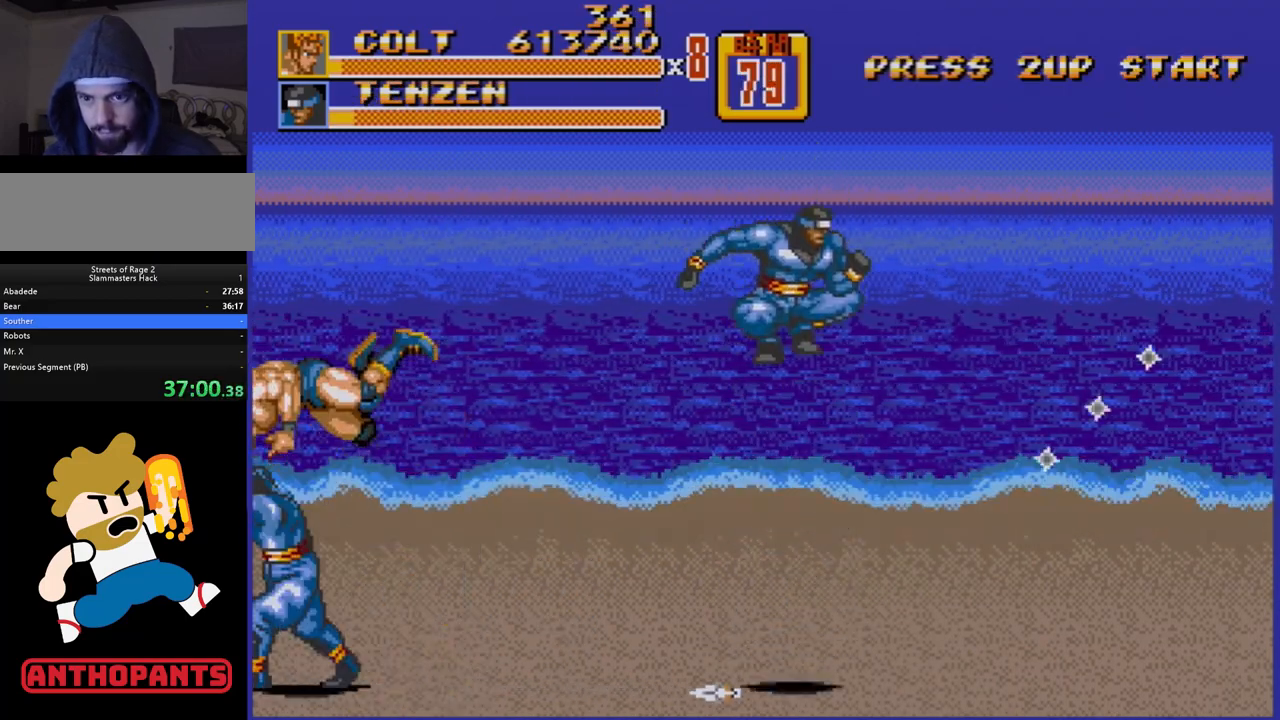
{"buttons": ["C", "DPAD_UP", "DPAD_RIGHT"], "events": [[267, "DPAD_RIGHT", "down"], [300, "DPAD_UP", "down"], [367, "C", "down"]]}
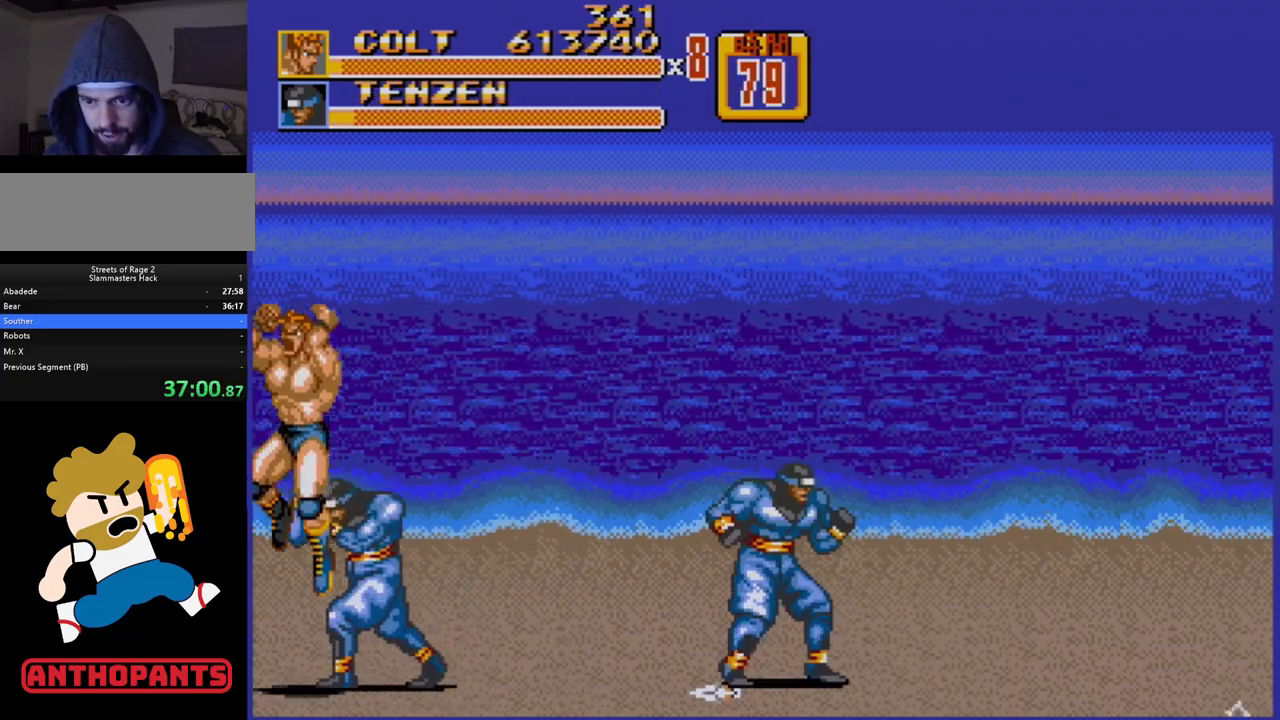
{"buttons": ["DPAD_RIGHT"], "events": [[283, "C", "up"], [333, "B", "down"], [333, "DPAD_UP", "up"], [350, "DPAD_RIGHT", "up"], [417, "B", "up"], [500, "DPAD_RIGHT", "down"]]}
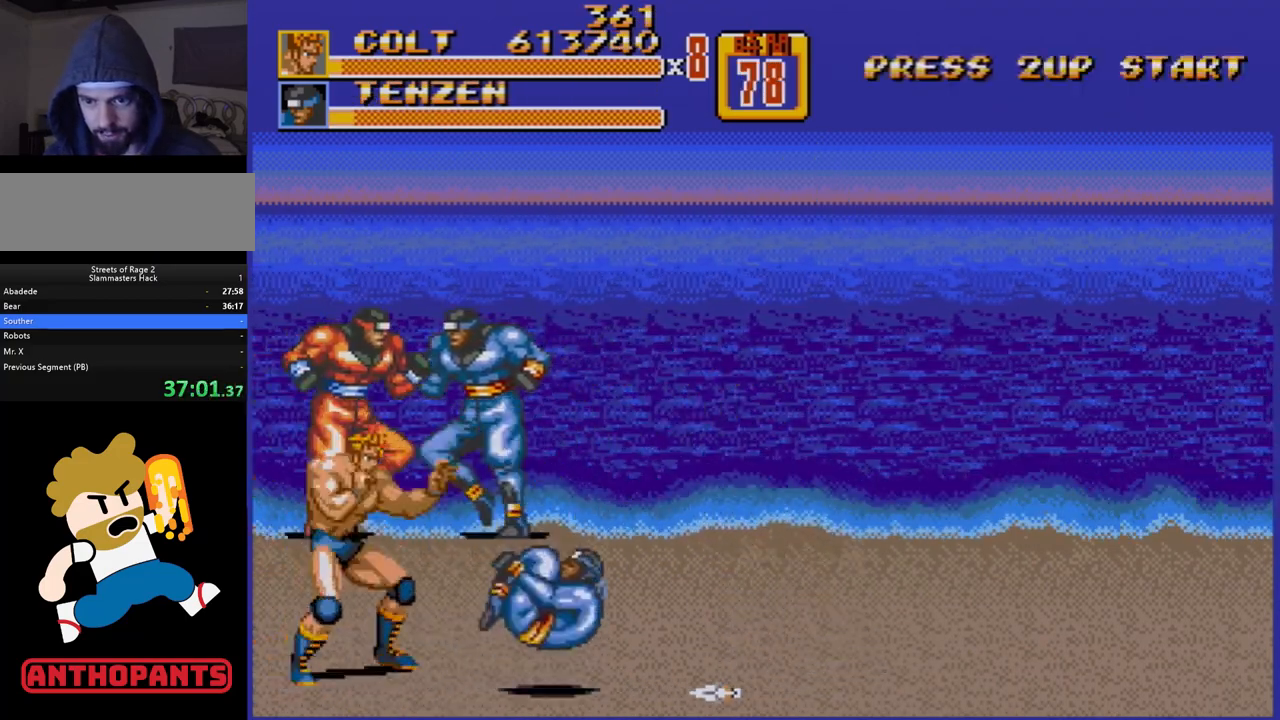
{"buttons": ["DPAD_LEFT"], "events": [[67, "DPAD_RIGHT", "up"], [117, "DPAD_RIGHT", "down"], [183, "B", "down"], [283, "B", "up"], [350, "DPAD_RIGHT", "up"], [417, "DPAD_LEFT", "down"]]}
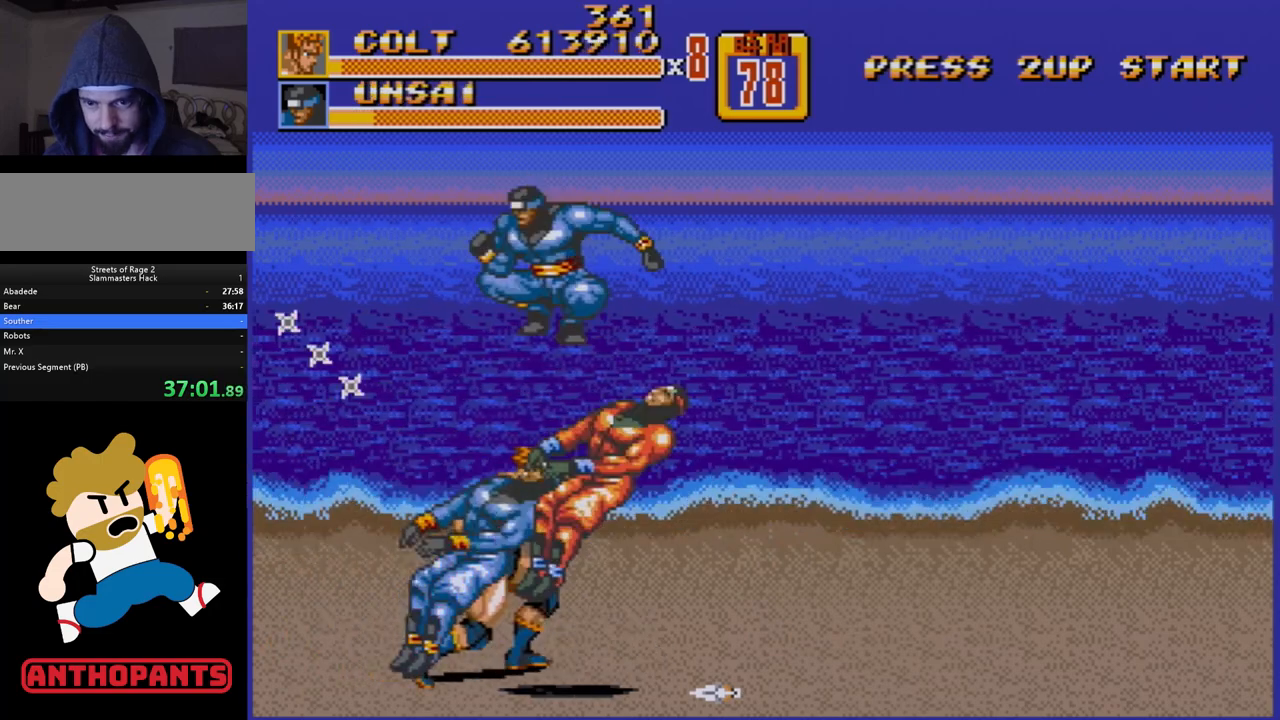
{"buttons": [], "events": [[133, "DPAD_LEFT", "up"]]}
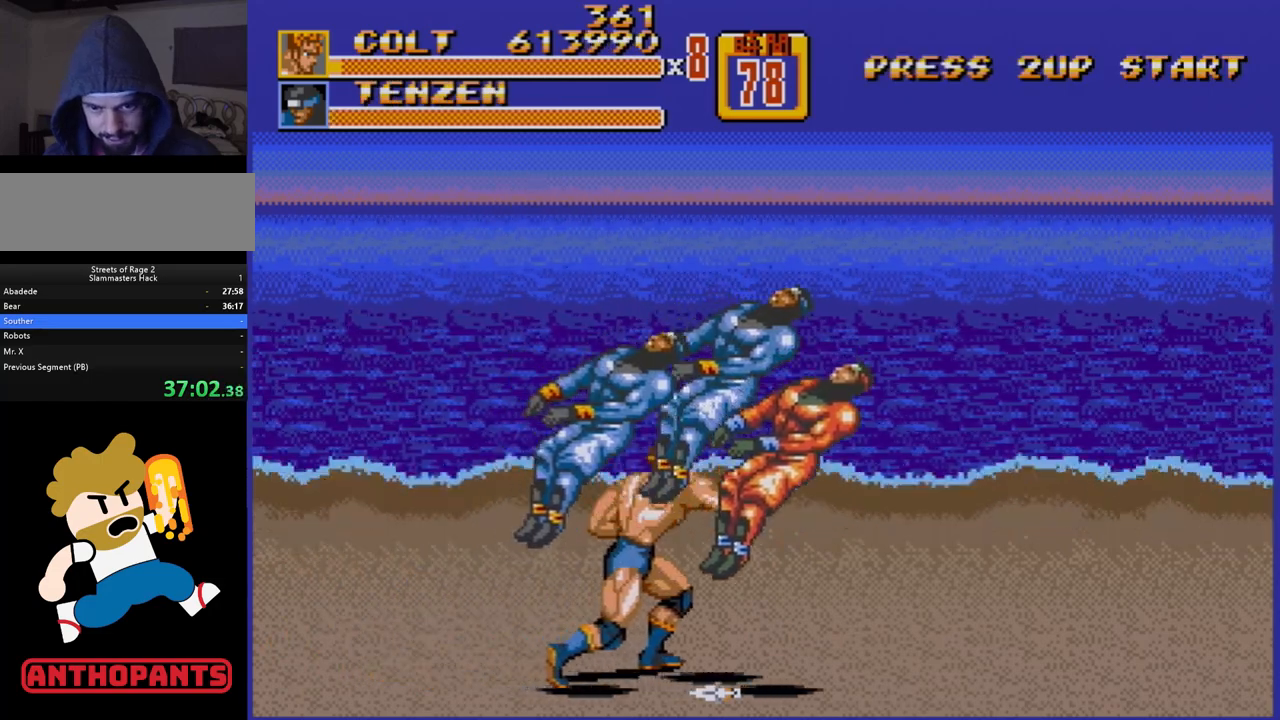
{"buttons": ["DPAD_RIGHT"], "events": [[67, "DPAD_LEFT", "down"], [100, "DPAD_DOWN", "down"], [117, "DPAD_DOWN", "up"], [150, "DPAD_LEFT", "up"], [500, "DPAD_RIGHT", "down"]]}
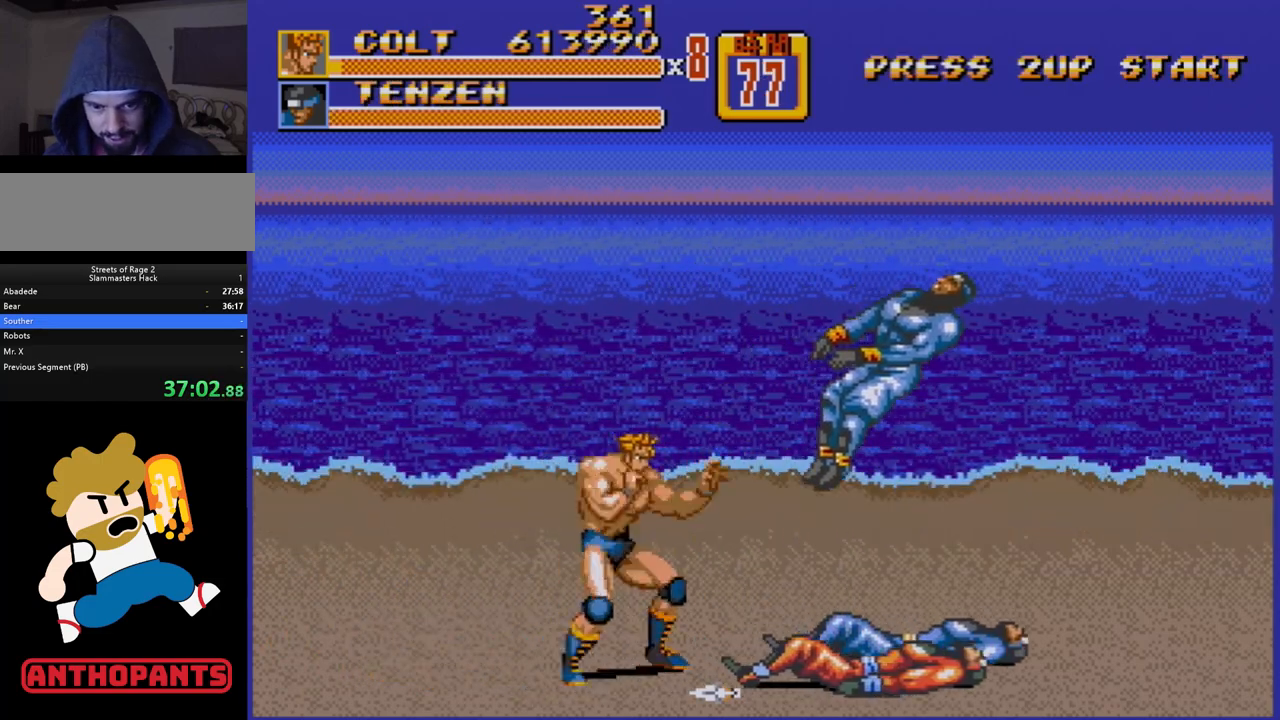
{"buttons": ["DPAD_LEFT"], "events": [[67, "DPAD_RIGHT", "up"], [83, "DPAD_RIGHT", "down"], [200, "B", "down"], [283, "B", "up"], [350, "DPAD_RIGHT", "up"], [450, "DPAD_LEFT", "down"]]}
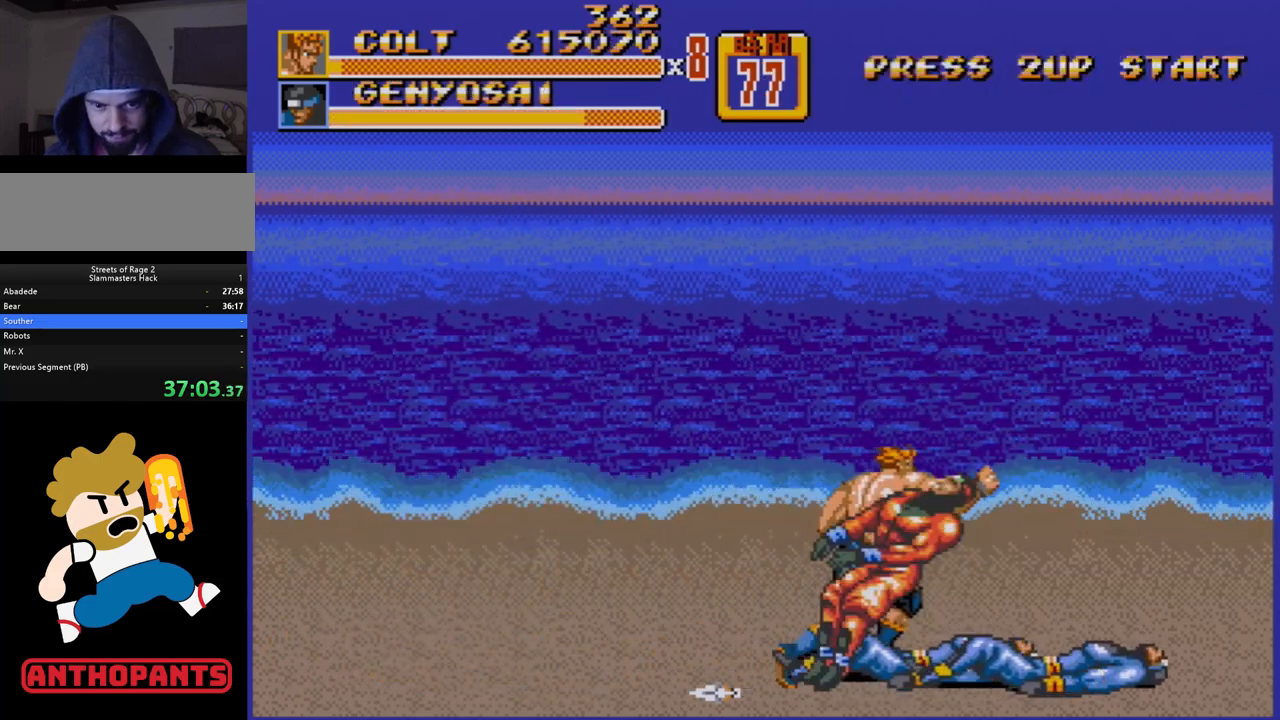
{"buttons": ["DPAD_RIGHT"], "events": [[33, "DPAD_LEFT", "up"], [500, "DPAD_RIGHT", "down"]]}
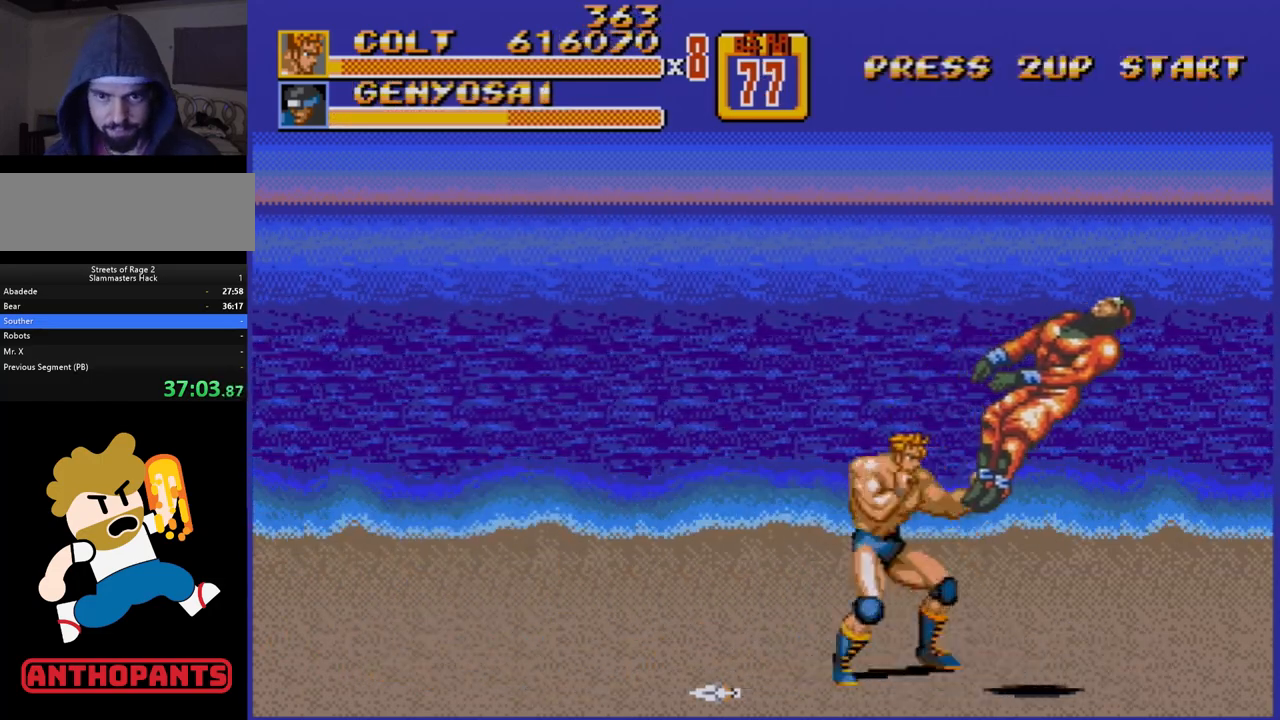
{"buttons": ["DPAD_RIGHT"], "events": [[67, "DPAD_RIGHT", "up"], [117, "DPAD_RIGHT", "down"]]}
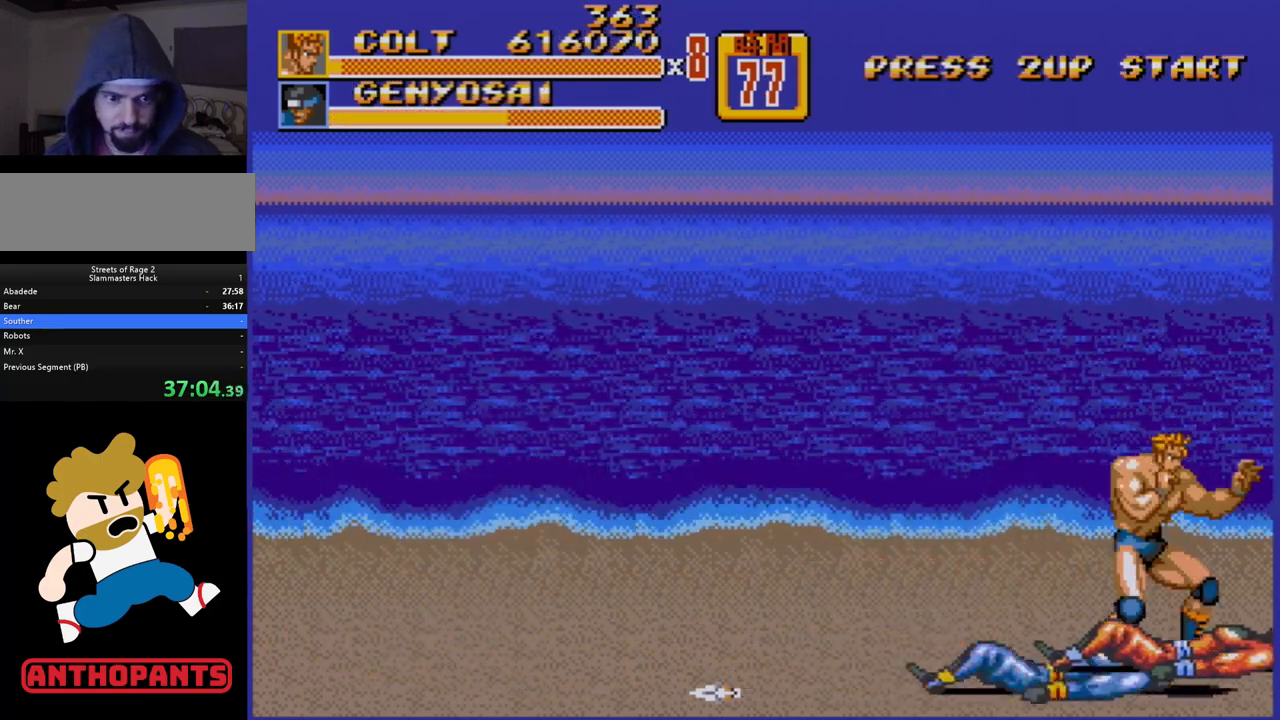
{"buttons": ["DPAD_DOWN", "DPAD_RIGHT"], "events": [[50, "DPAD_RIGHT", "up"], [483, "DPAD_DOWN", "down"], [483, "DPAD_RIGHT", "down"]]}
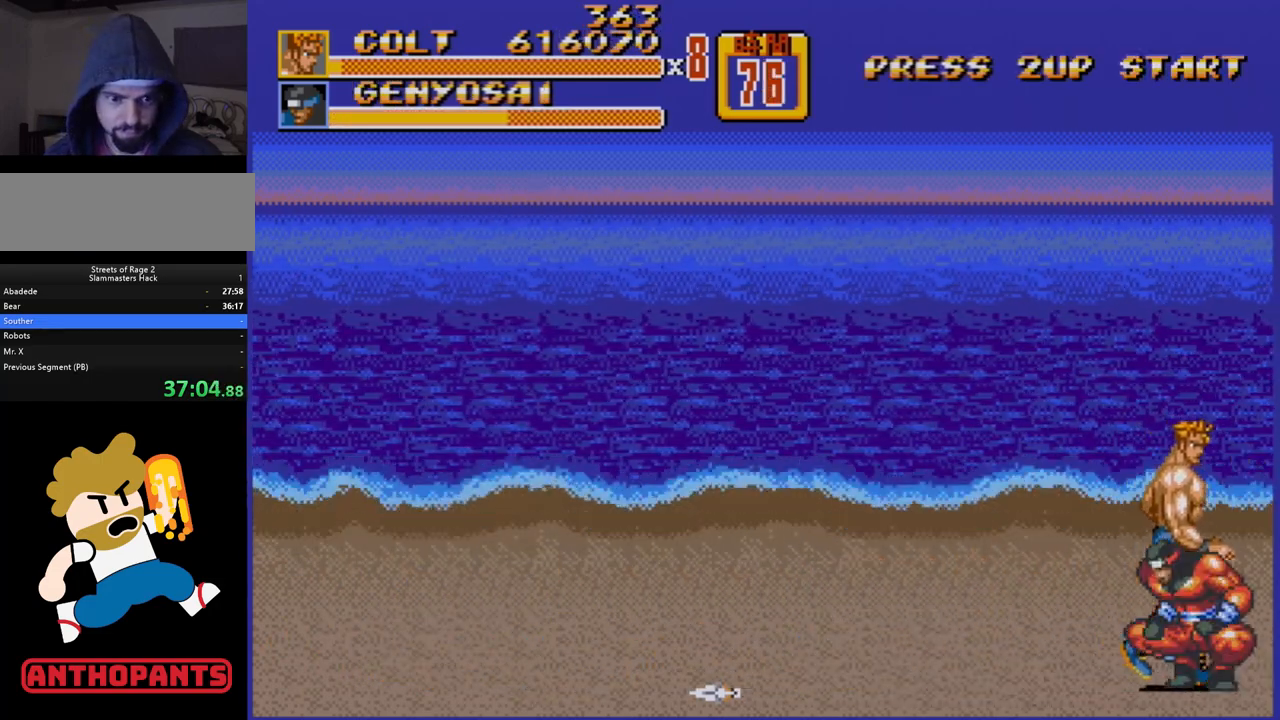
{"buttons": ["DPAD_RIGHT"], "events": [[83, "DPAD_DOWN", "up"], [217, "B", "down"], [417, "B", "up"]]}
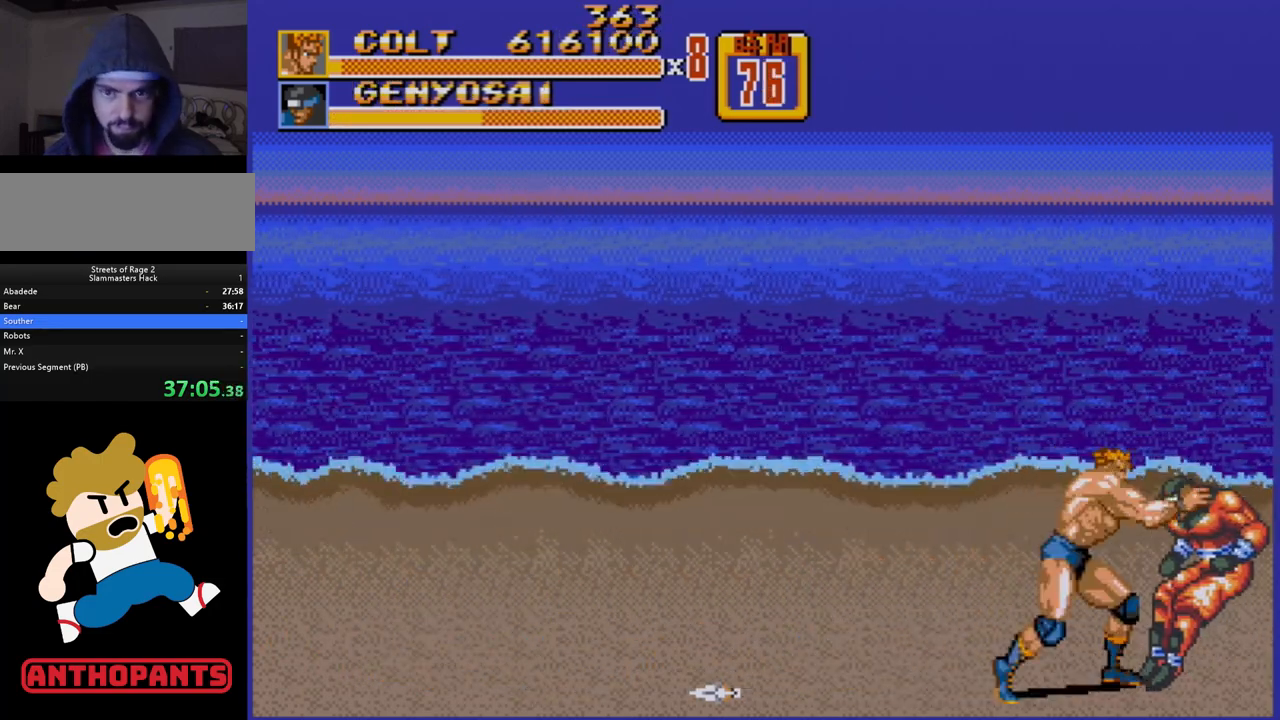
{"buttons": ["B", "DPAD_LEFT"], "events": [[100, "B", "down"], [267, "B", "up"], [267, "DPAD_RIGHT", "up"], [283, "DPAD_LEFT", "down"], [333, "B", "down"], [383, "B", "up"], [467, "B", "down"]]}
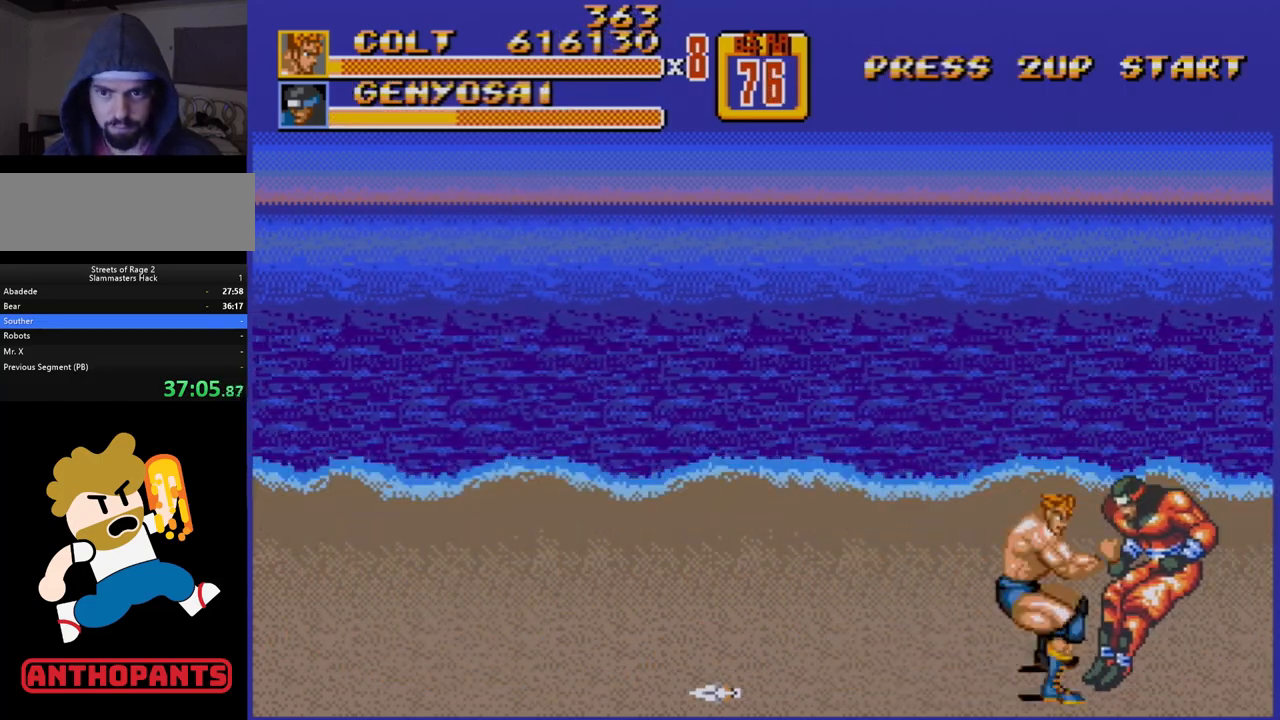
{"buttons": ["DPAD_LEFT"], "events": [[67, "B", "up"]]}
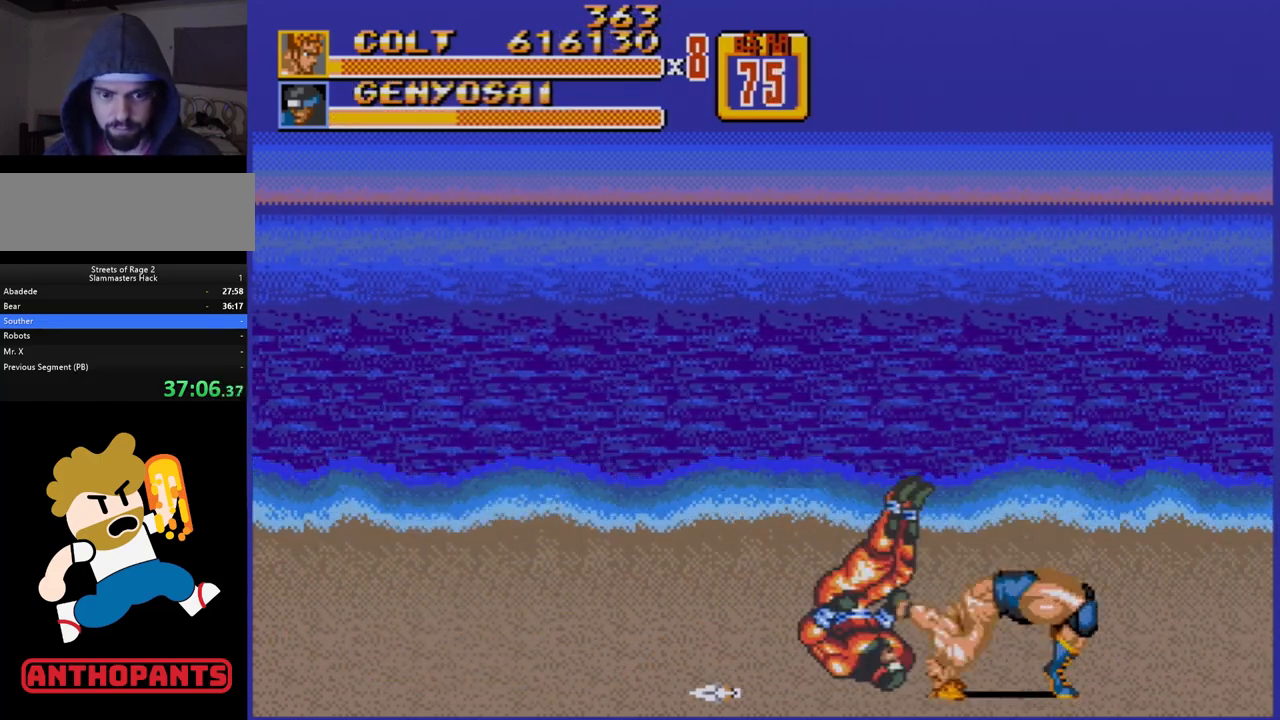
{"buttons": ["DPAD_LEFT"], "events": [[317, "DPAD_LEFT", "up"], [483, "DPAD_LEFT", "down"]]}
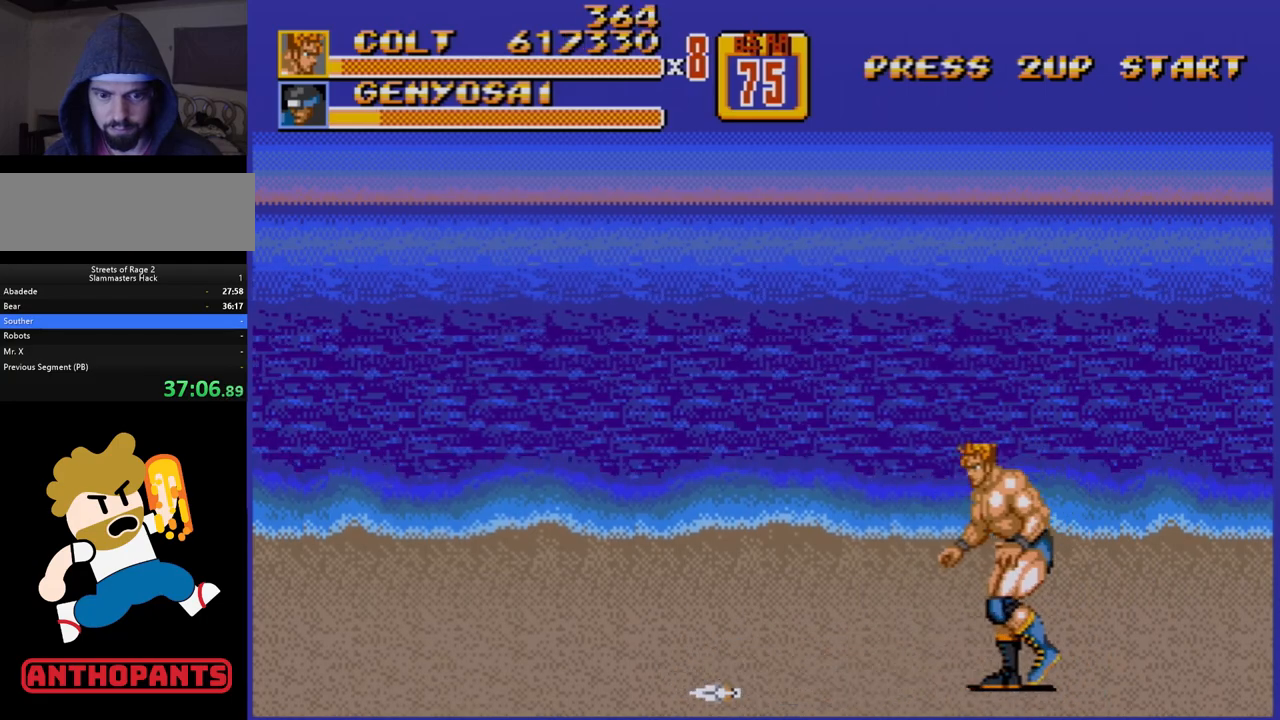
{"buttons": [], "events": [[17, "DPAD_LEFT", "up"], [50, "DPAD_LEFT", "down"], [167, "B", "down"], [333, "B", "up"], [333, "DPAD_LEFT", "up"]]}
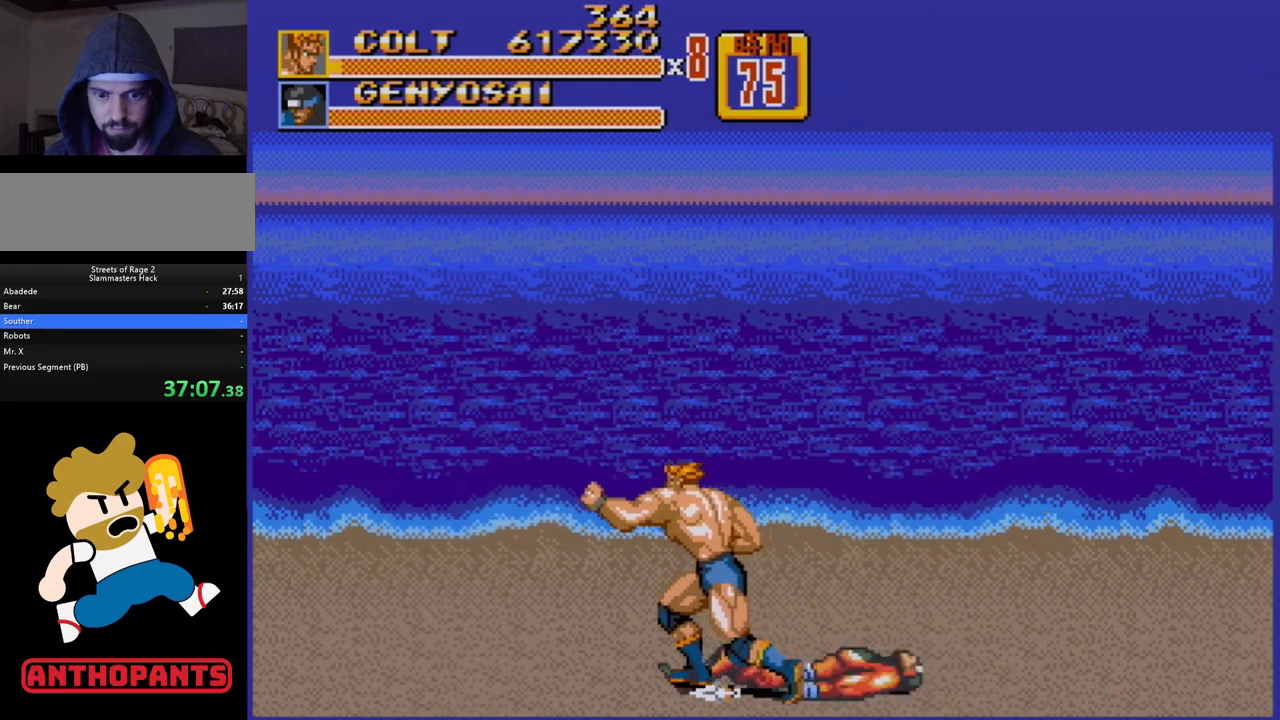
{"buttons": ["DPAD_LEFT"], "events": [[200, "DPAD_LEFT", "down"]]}
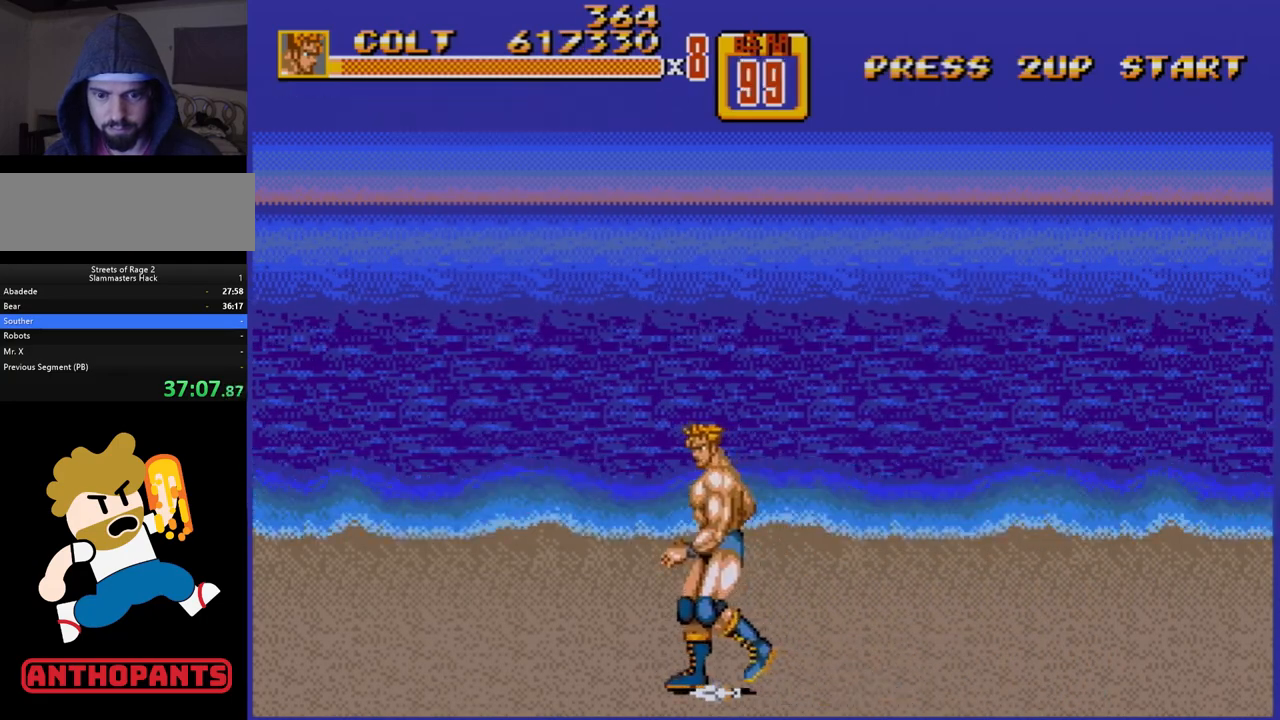
{"buttons": ["DPAD_RIGHT"], "events": [[100, "B", "down"], [400, "B", "up"], [433, "DPAD_LEFT", "up"], [483, "DPAD_RIGHT", "down"]]}
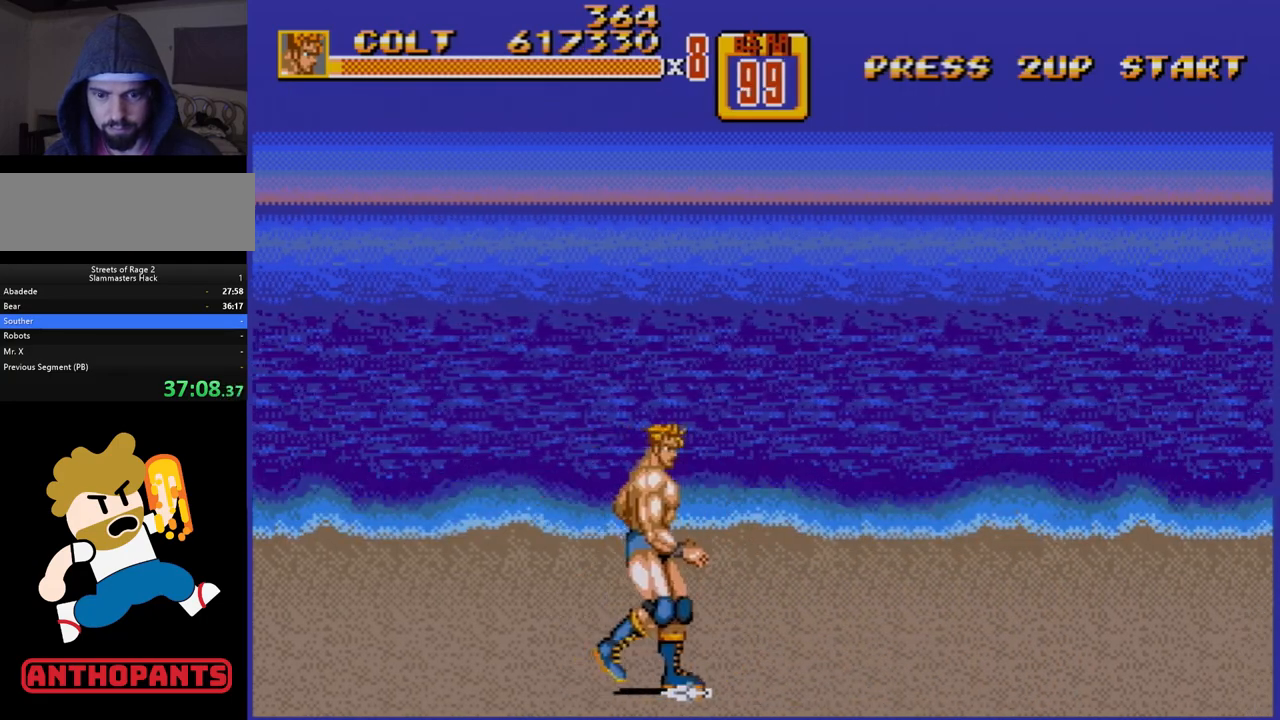
{"buttons": ["B", "DPAD_UP", "DPAD_RIGHT"], "events": [[233, "B", "down"], [333, "DPAD_UP", "down"]]}
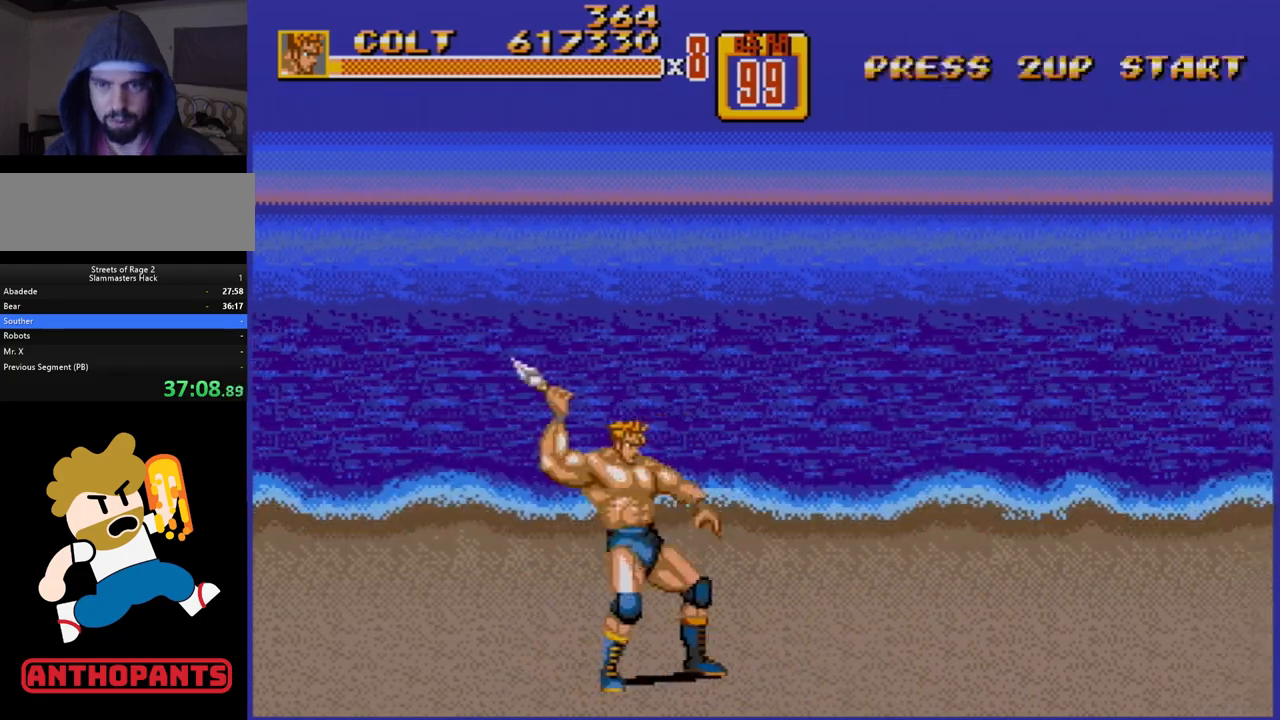
{"buttons": ["DPAD_DOWN", "DPAD_RIGHT"], "events": [[67, "C", "down"], [67, "DPAD_UP", "up"], [200, "C", "up"], [233, "B", "up"], [400, "DPAD_DOWN", "down"]]}
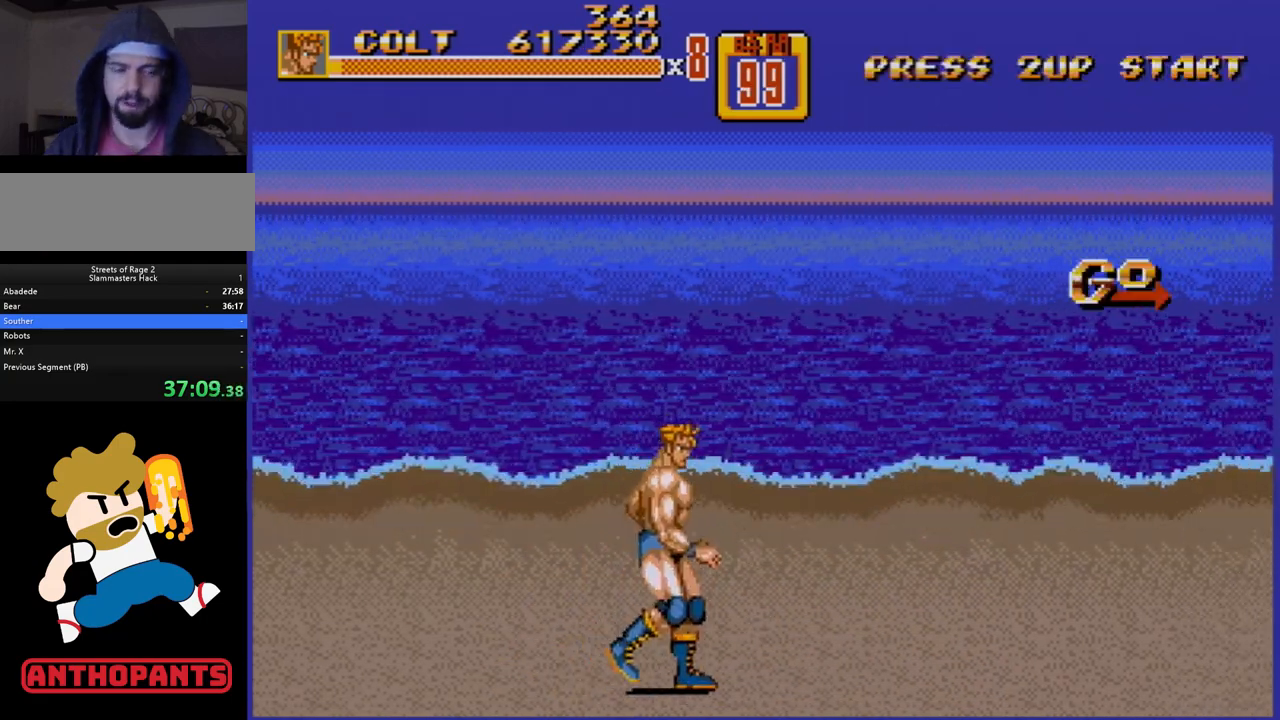
{"buttons": ["DPAD_RIGHT"], "events": [[150, "DPAD_DOWN", "up"], [167, "DPAD_UP", "down"], [267, "DPAD_UP", "up"]]}
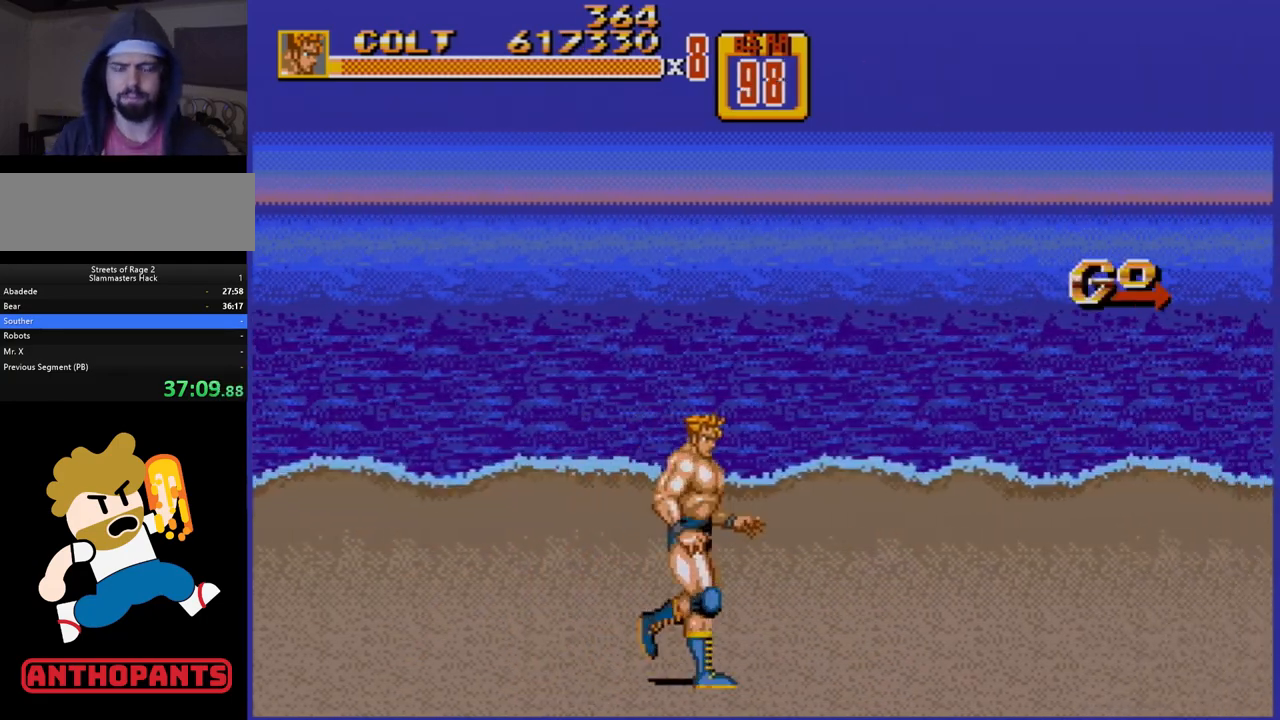
{"buttons": ["DPAD_RIGHT"], "events": []}
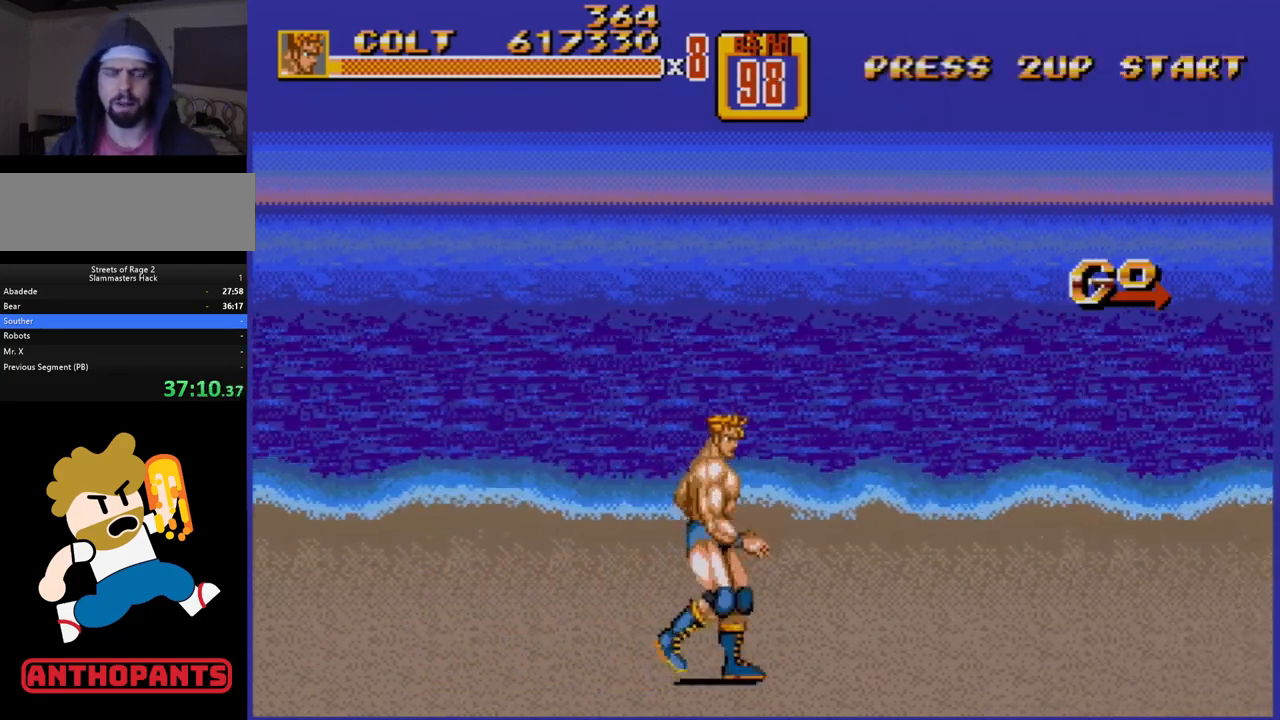
{"buttons": ["DPAD_RIGHT"], "events": []}
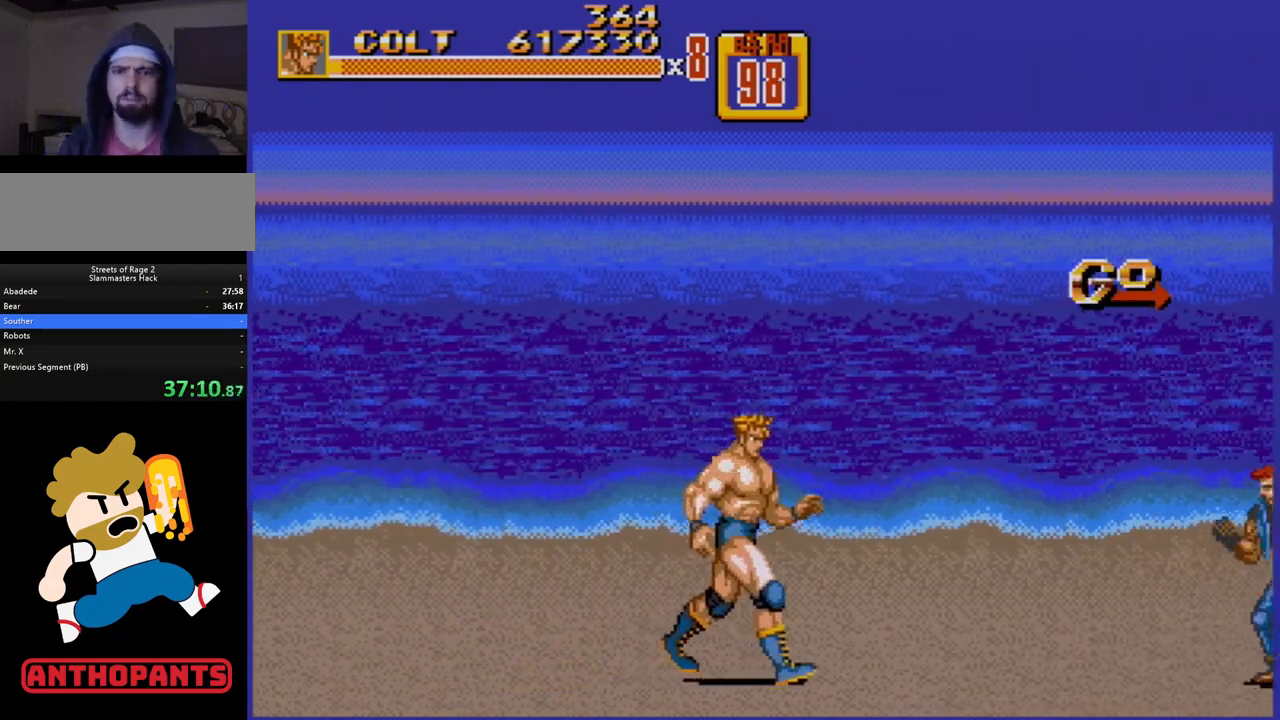
{"buttons": ["DPAD_RIGHT"], "events": []}